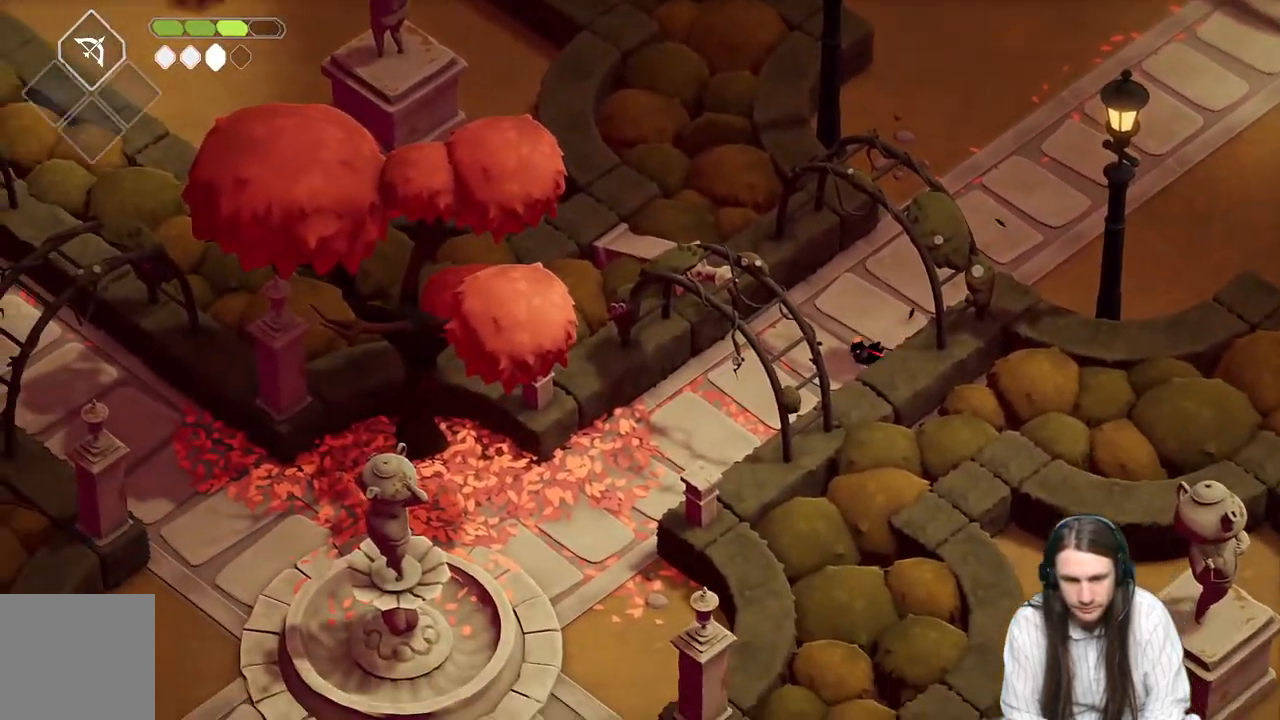
Gameplay with a controller (Xbox layout); each line is a JSON object with the inputs held at the frame after it. "events" lists button and stick changes between this image and that frame as [ms after this image, input, new state], when the widget could be followed in between.
{"buttons": [], "left_stick": "down-left", "right_stick": "left", "events": [[217, "B", "down"], [433, "B", "up"]]}
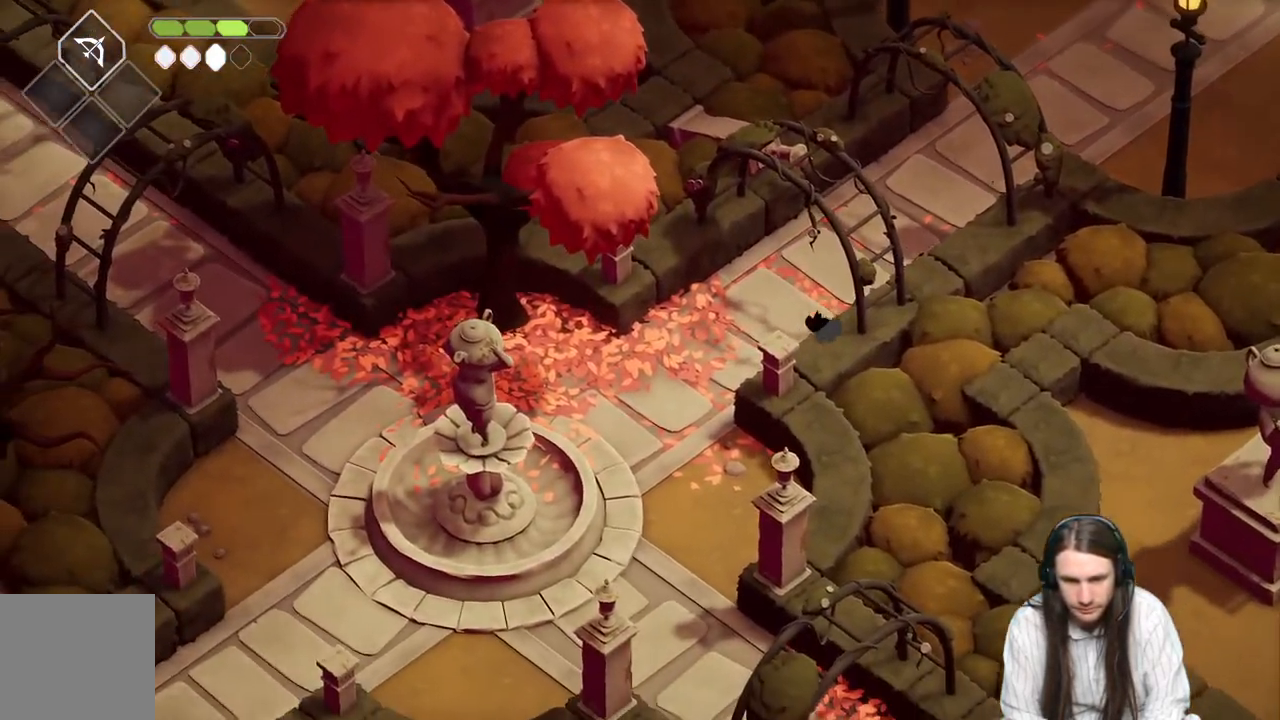
{"buttons": [], "left_stick": "down", "right_stick": "left", "events": [[467, "left_stick", "down"]]}
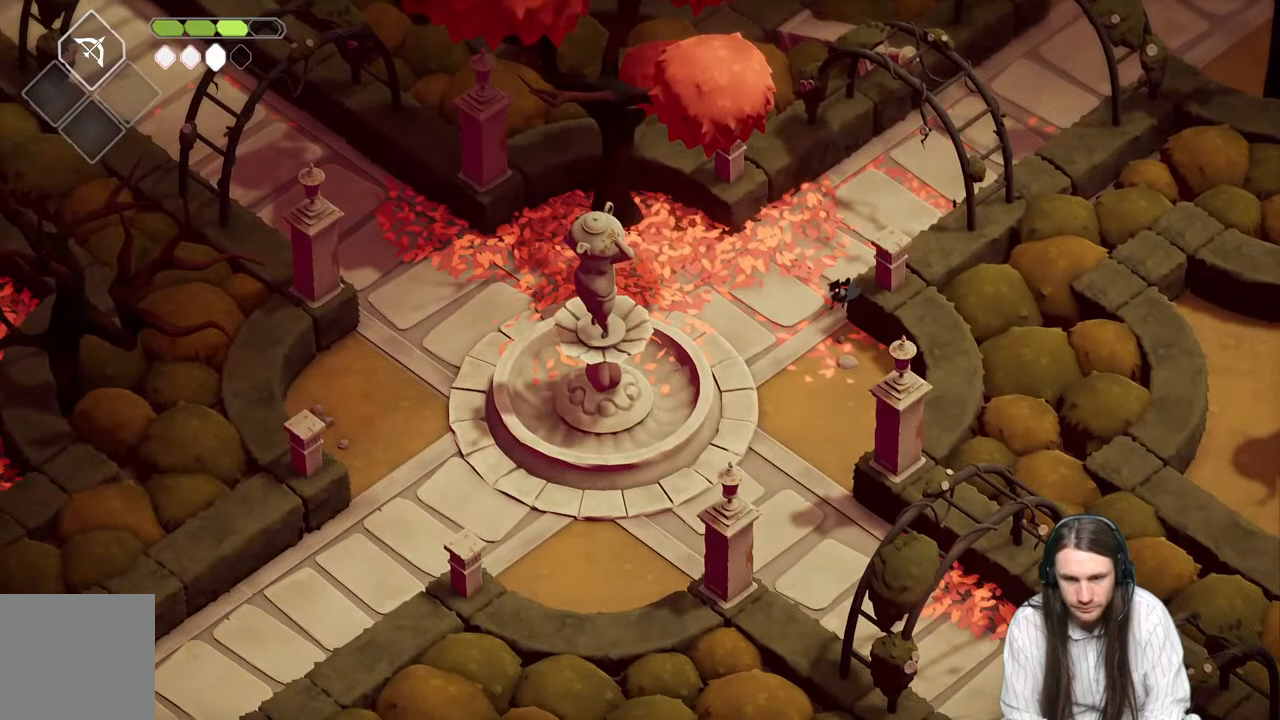
{"buttons": [], "left_stick": "down", "right_stick": "center", "events": [[117, "right_stick", "center"], [217, "B", "down"], [417, "B", "up"]]}
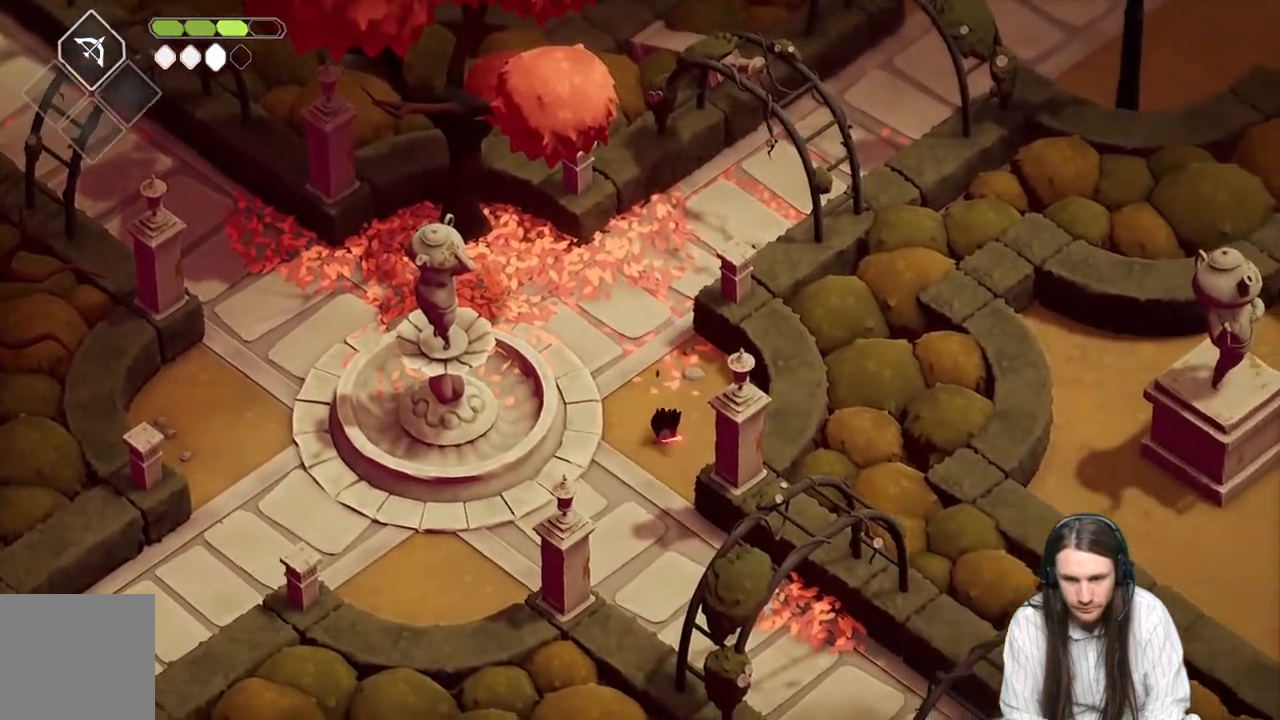
{"buttons": [], "left_stick": "down-right", "right_stick": "down-right", "events": [[350, "left_stick", "down-right"], [400, "right_stick", "down"], [467, "right_stick", "down-right"]]}
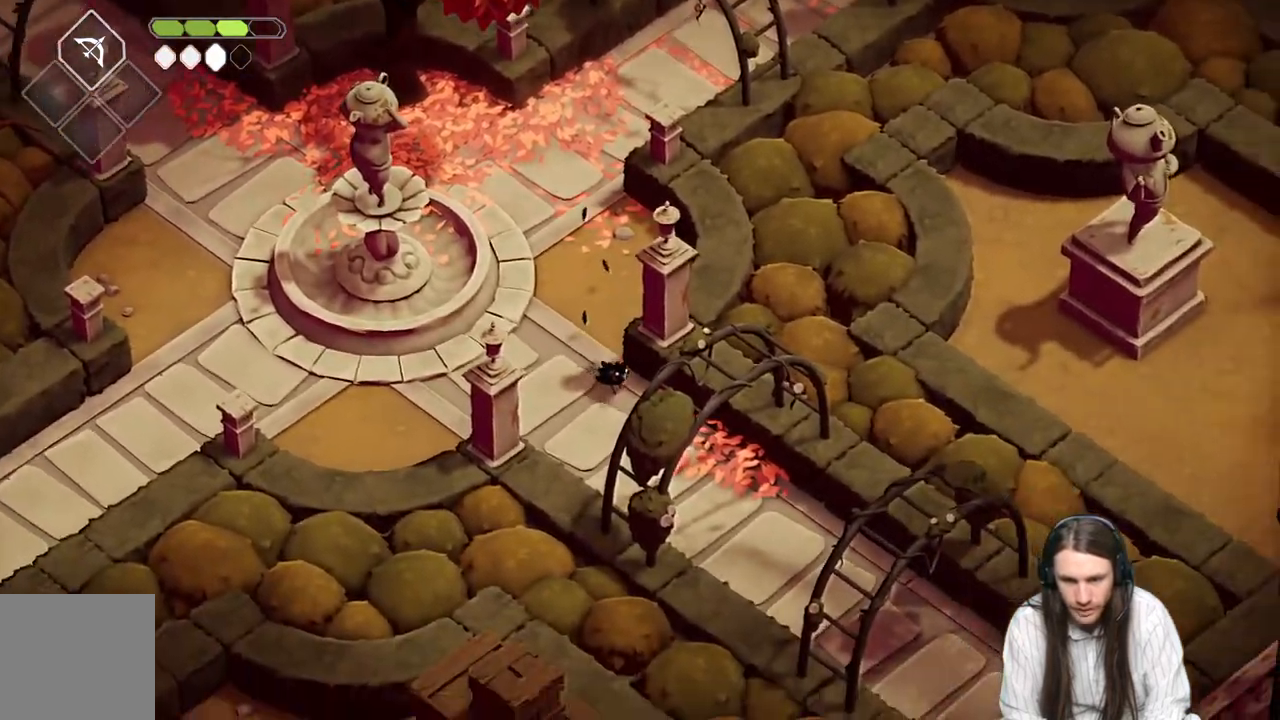
{"buttons": [], "left_stick": "down-right", "right_stick": "down-right", "events": [[17, "B", "down"], [200, "B", "up"]]}
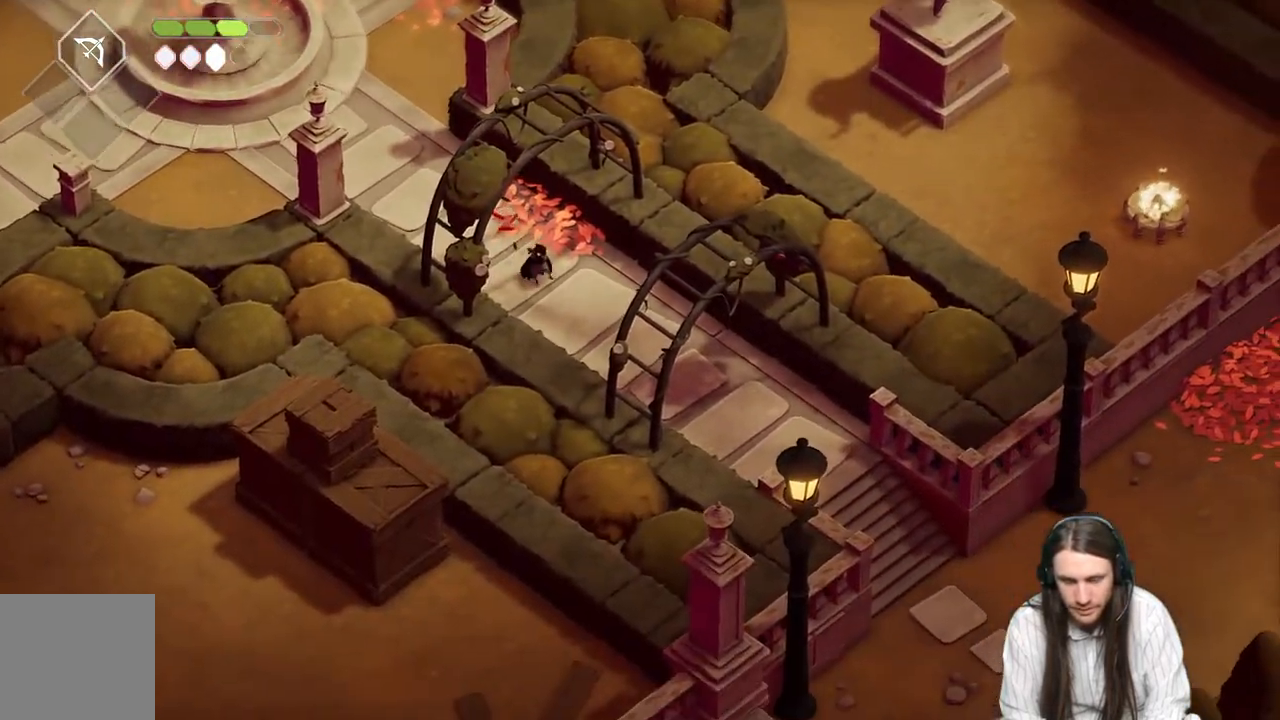
{"buttons": ["B"], "left_stick": "down-right", "right_stick": "down-right", "events": [[433, "B", "down"]]}
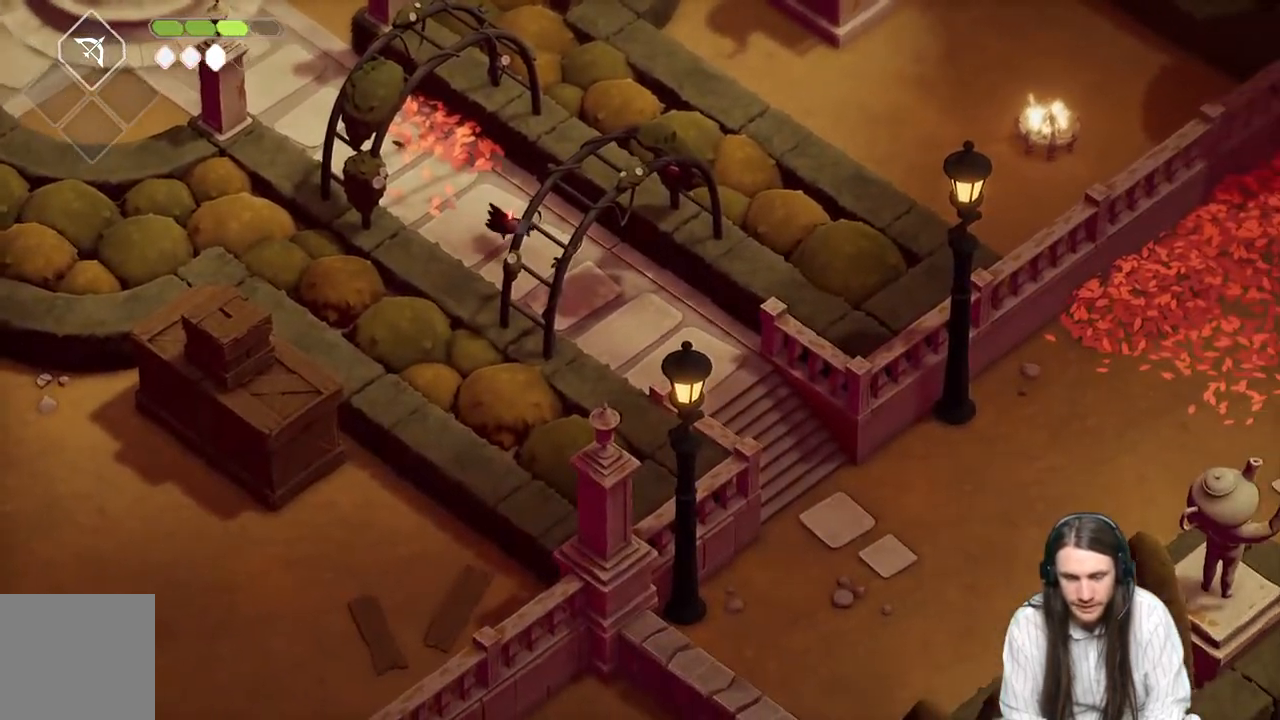
{"buttons": [], "left_stick": "down-right", "right_stick": "center", "events": [[83, "B", "up"], [233, "right_stick", "center"]]}
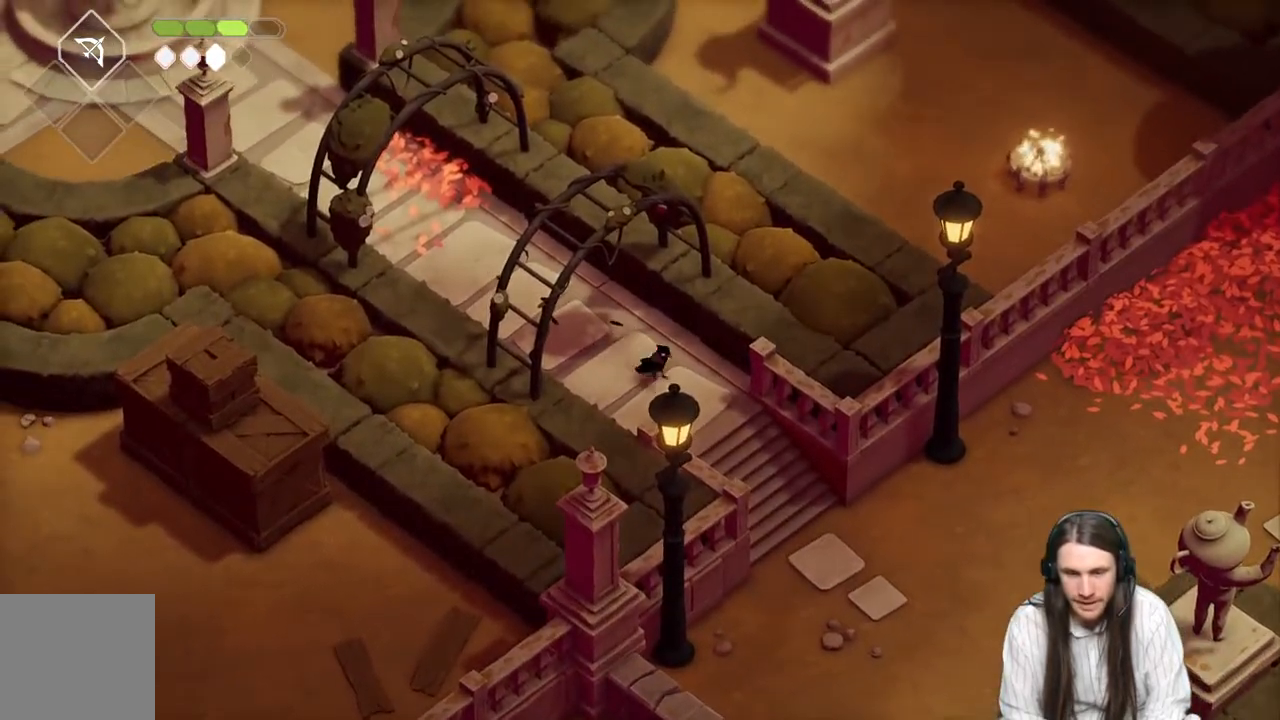
{"buttons": [], "left_stick": "down-right", "right_stick": "center", "events": [[200, "B", "down"], [383, "B", "up"]]}
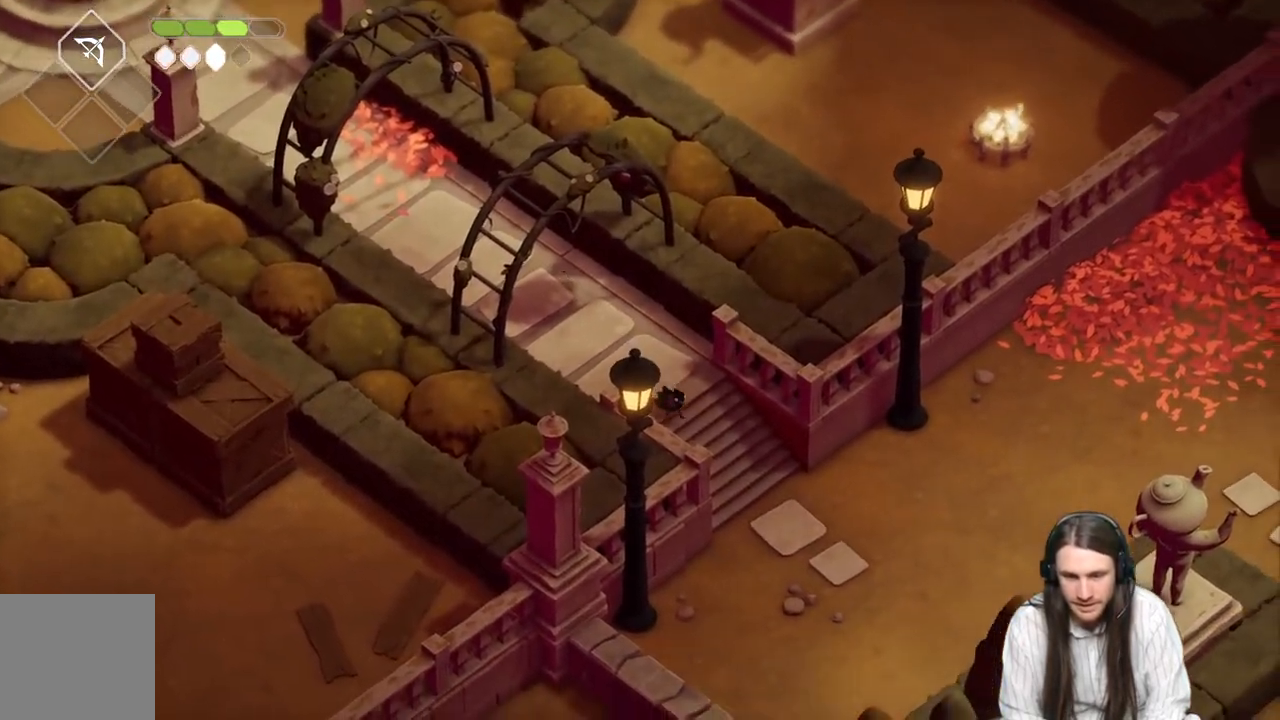
{"buttons": [], "left_stick": "down-right", "right_stick": "down", "events": [[100, "right_stick", "down"]]}
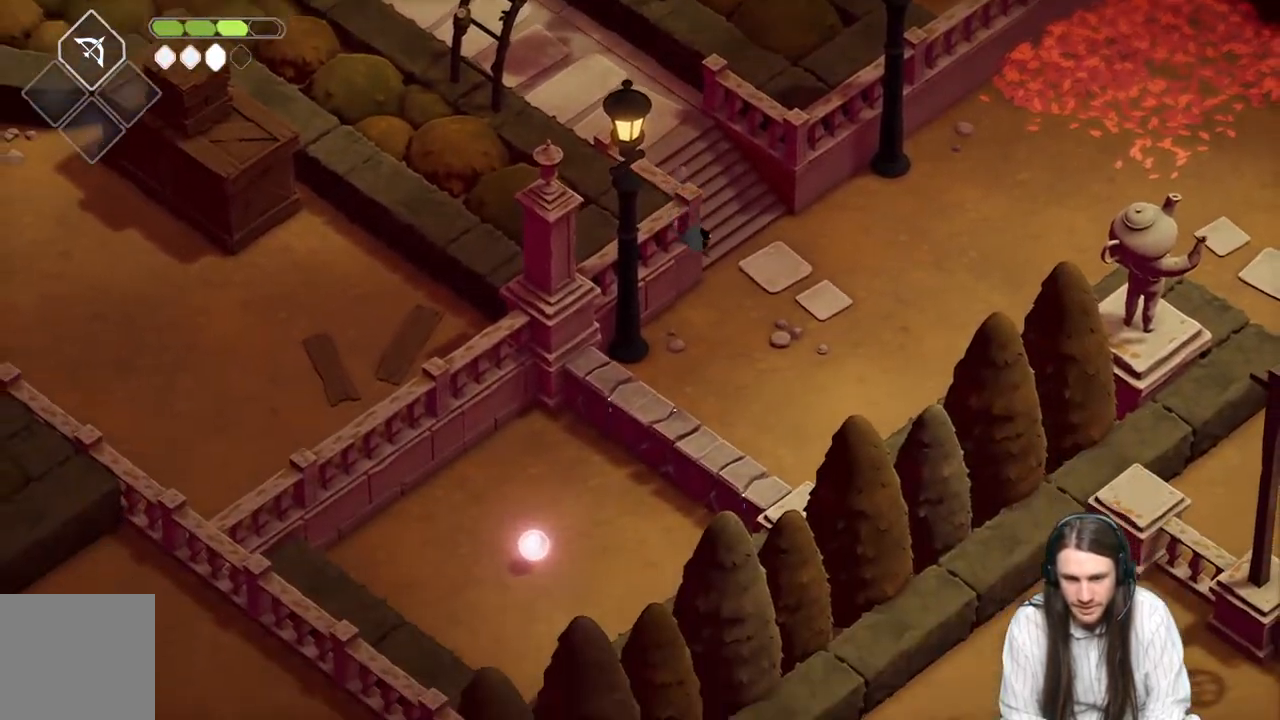
{"buttons": [], "left_stick": "right", "right_stick": "center", "events": [[67, "right_stick", "center"], [267, "left_stick", "right"]]}
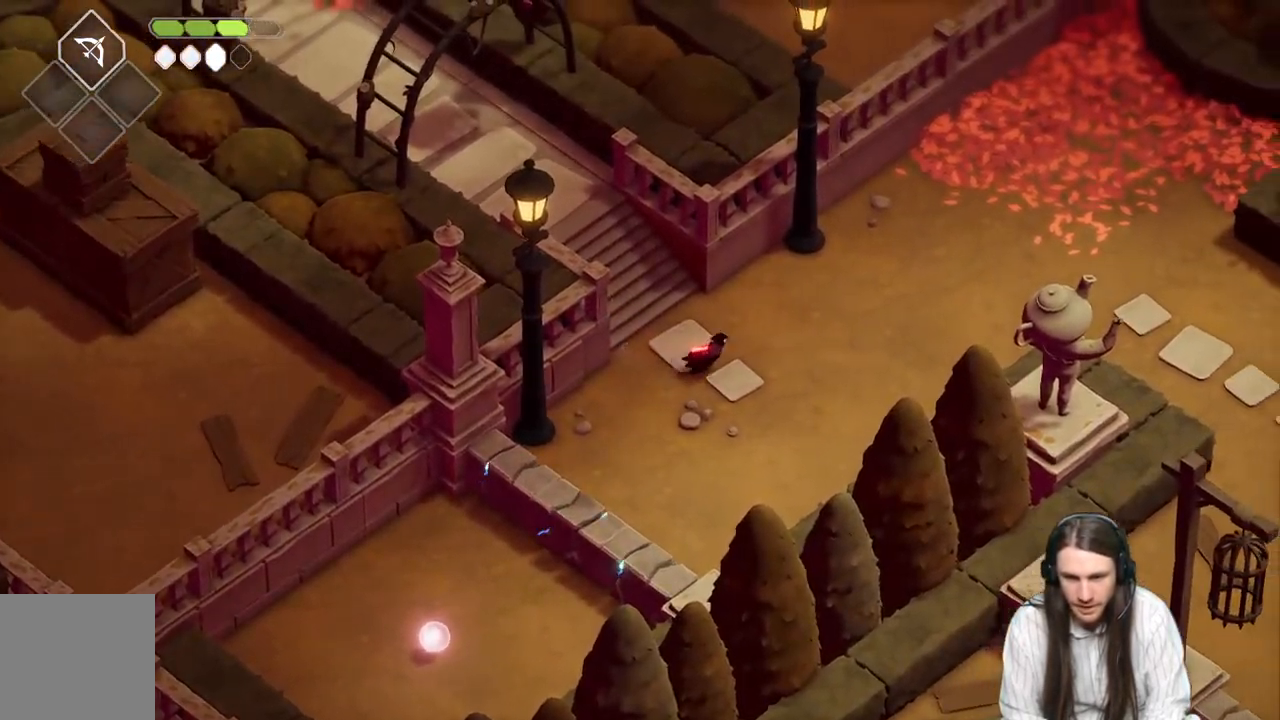
{"buttons": [], "left_stick": "up-right", "right_stick": "right", "events": [[133, "right_stick", "right"], [283, "left_stick", "up-right"]]}
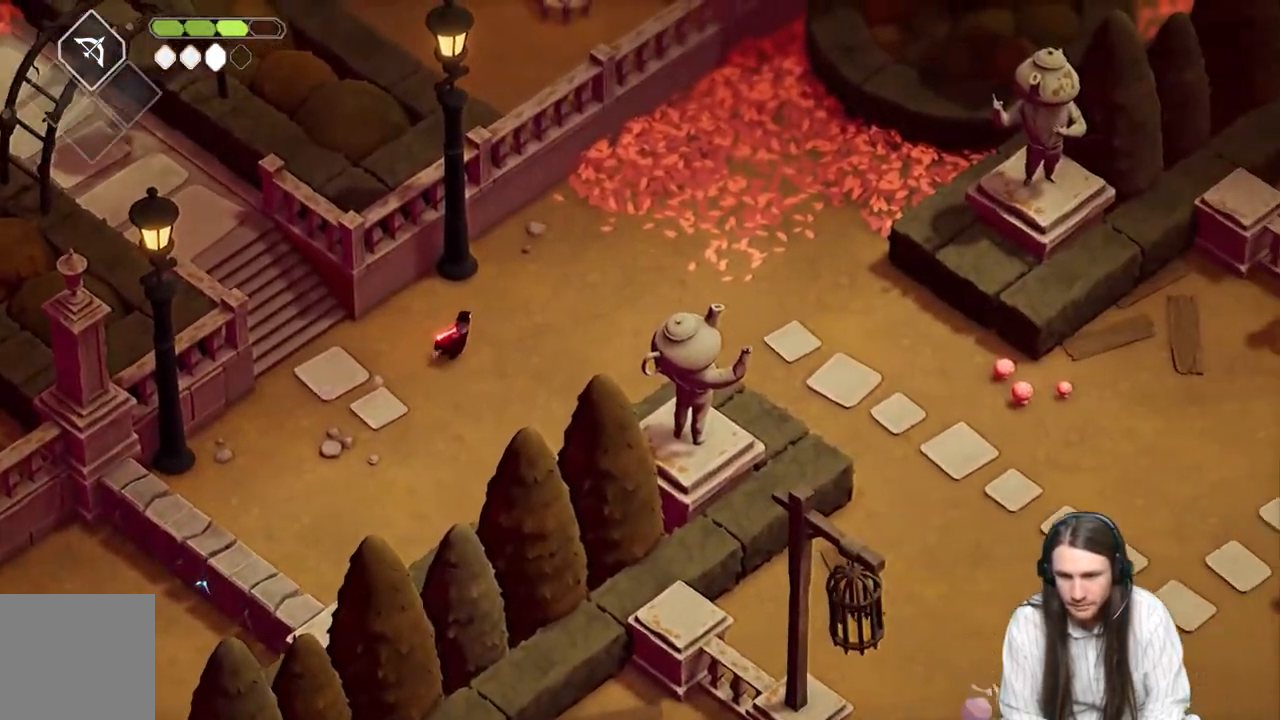
{"buttons": [], "left_stick": "right", "right_stick": "right", "events": [[500, "left_stick", "right"]]}
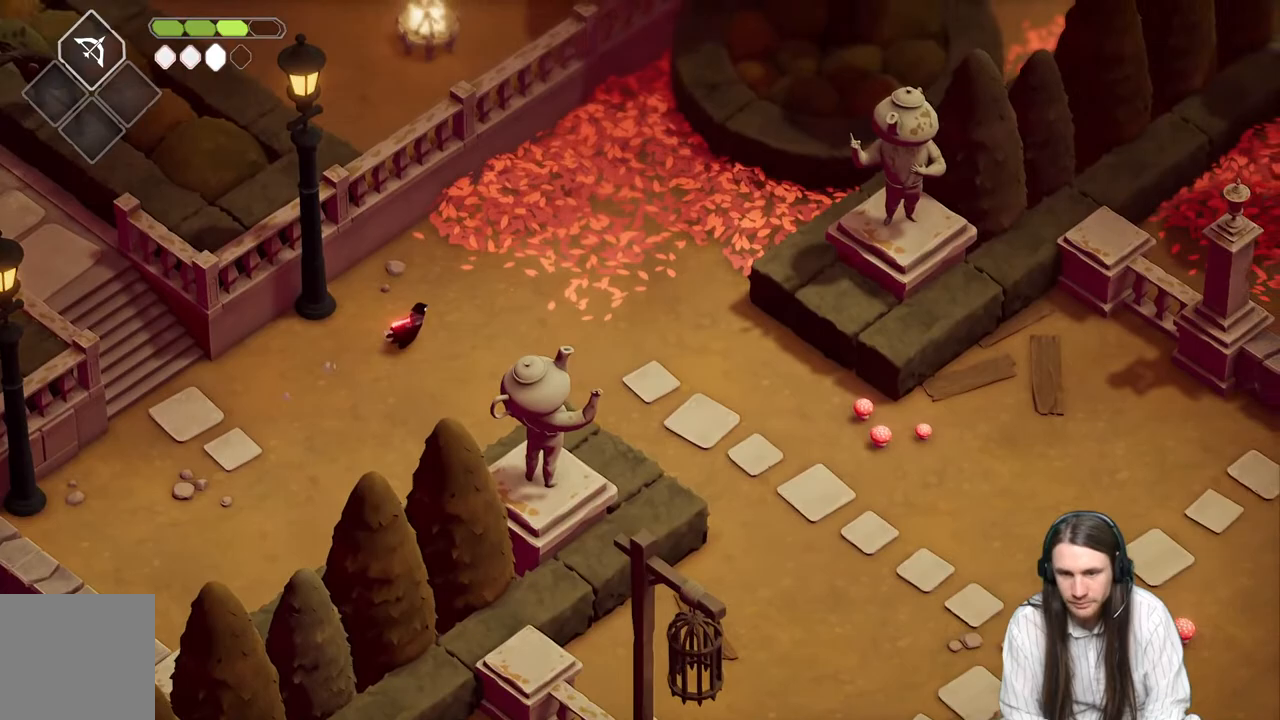
{"buttons": [], "left_stick": "right", "right_stick": "down-right", "events": [[117, "right_stick", "center"], [500, "right_stick", "down-right"]]}
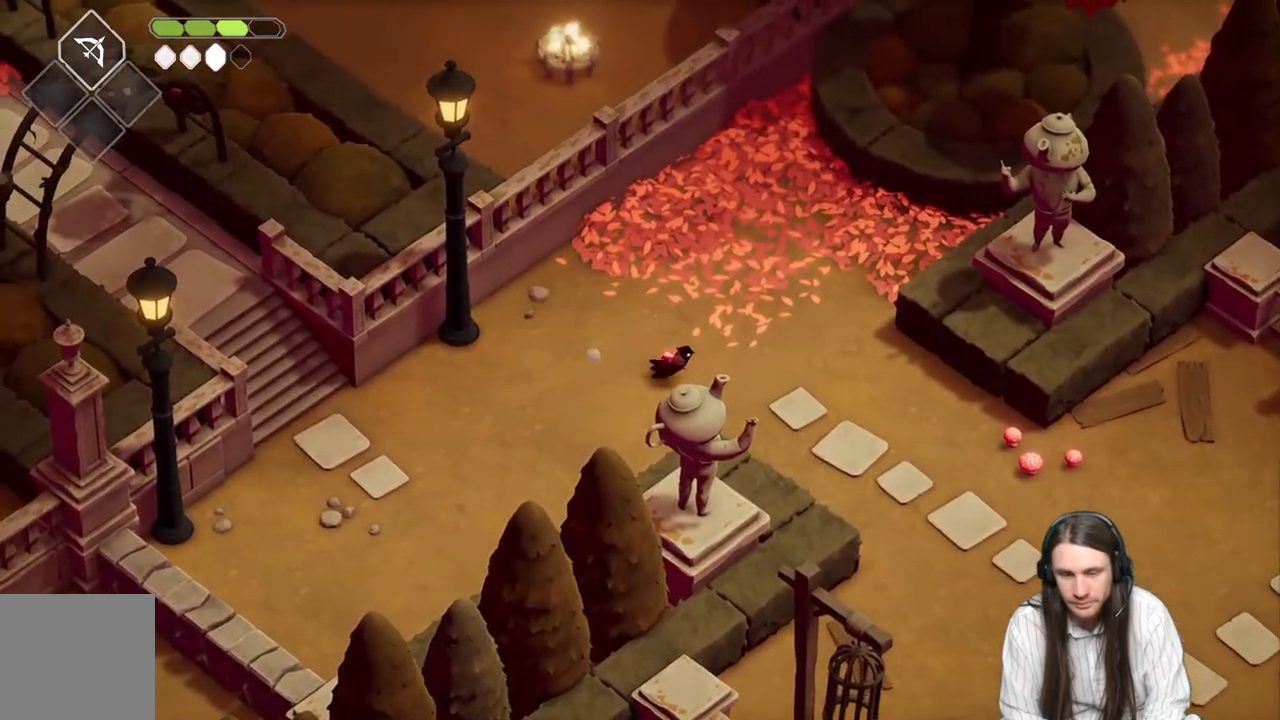
{"buttons": [], "left_stick": "down-right", "right_stick": "down-right", "events": [[17, "left_stick", "down-right"]]}
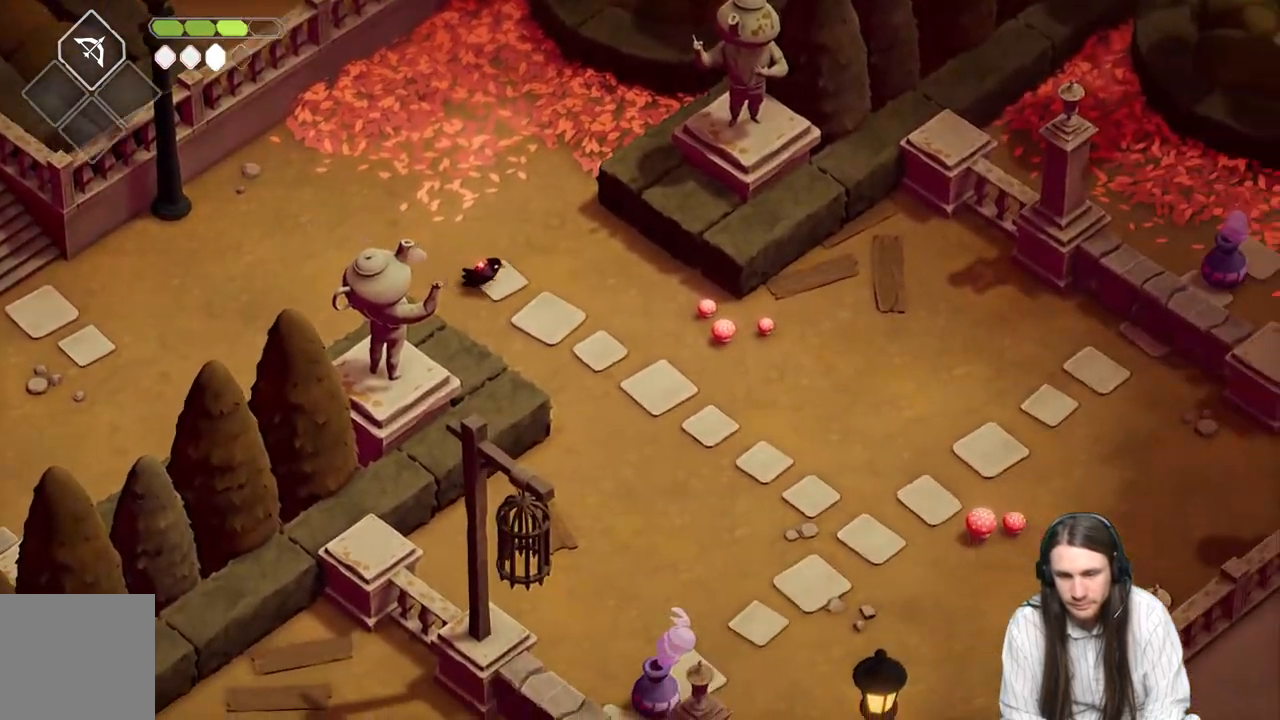
{"buttons": [], "left_stick": "down-right", "right_stick": "down-right", "events": []}
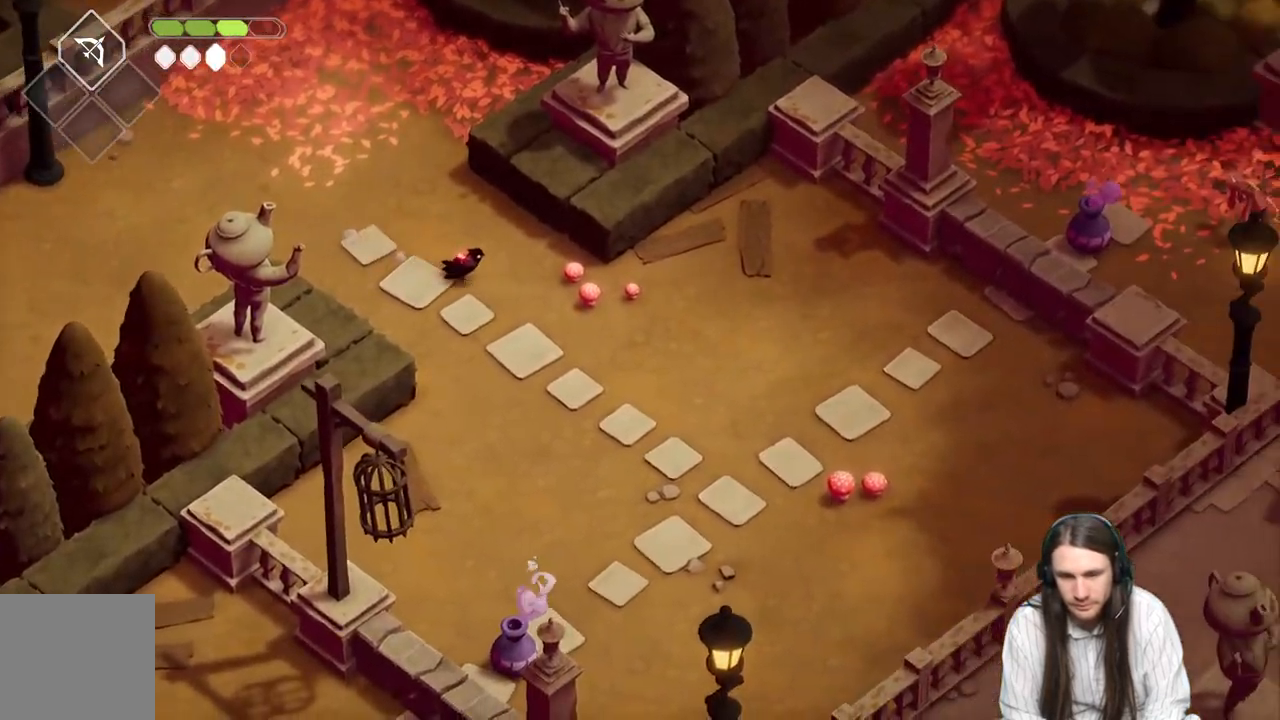
{"buttons": [], "left_stick": "down-right", "right_stick": "center", "events": [[117, "right_stick", "center"], [167, "L1", "down"], [267, "L1", "up"]]}
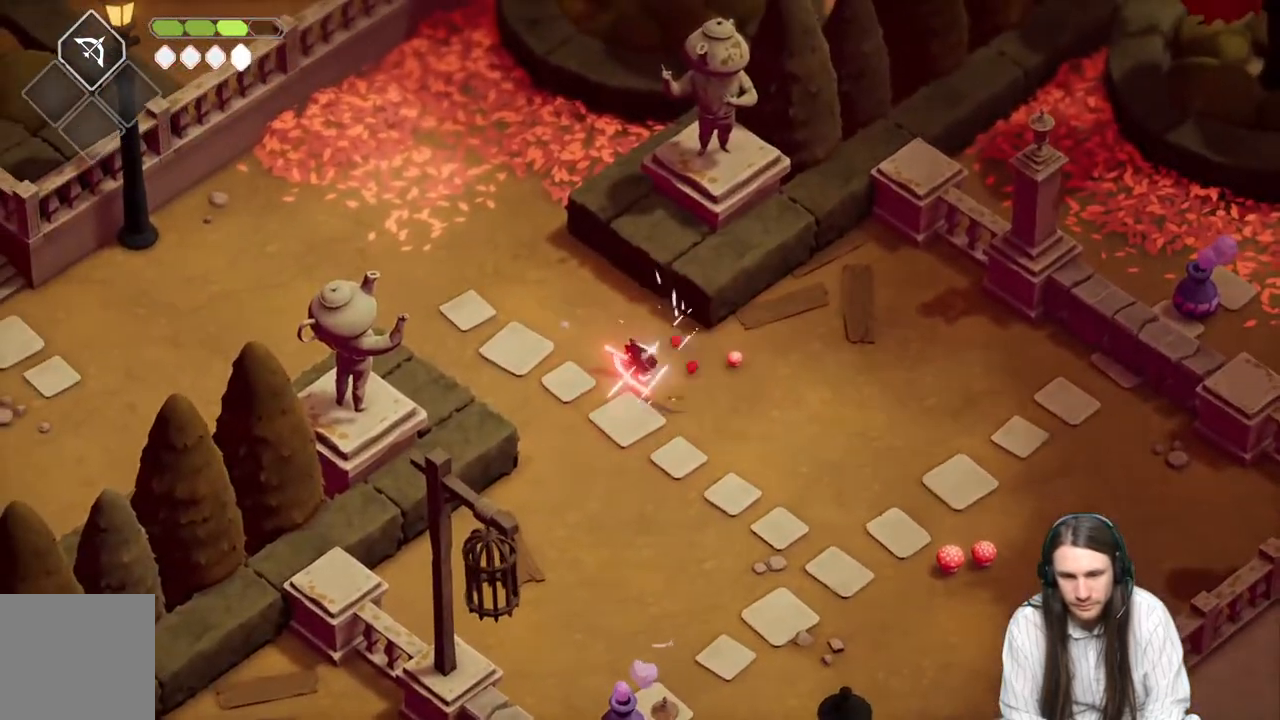
{"buttons": [], "left_stick": "down-right", "right_stick": "center", "events": []}
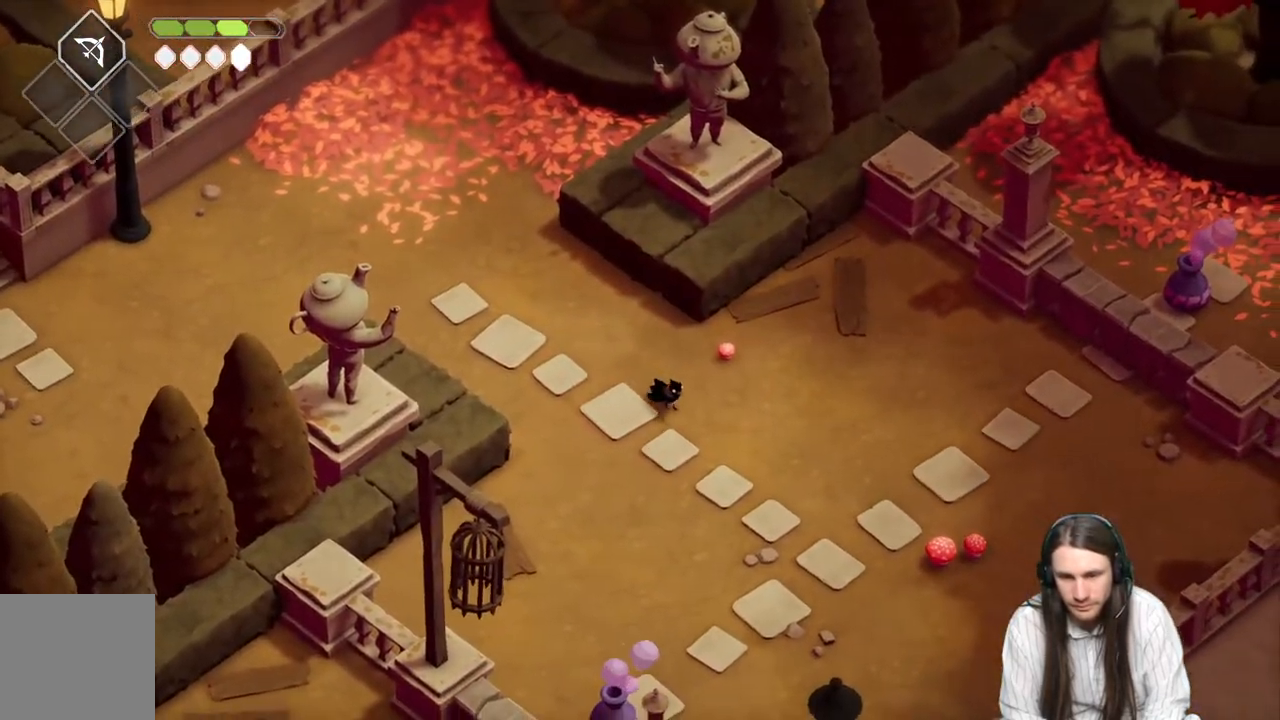
{"buttons": [], "left_stick": "down-right", "right_stick": "center", "events": []}
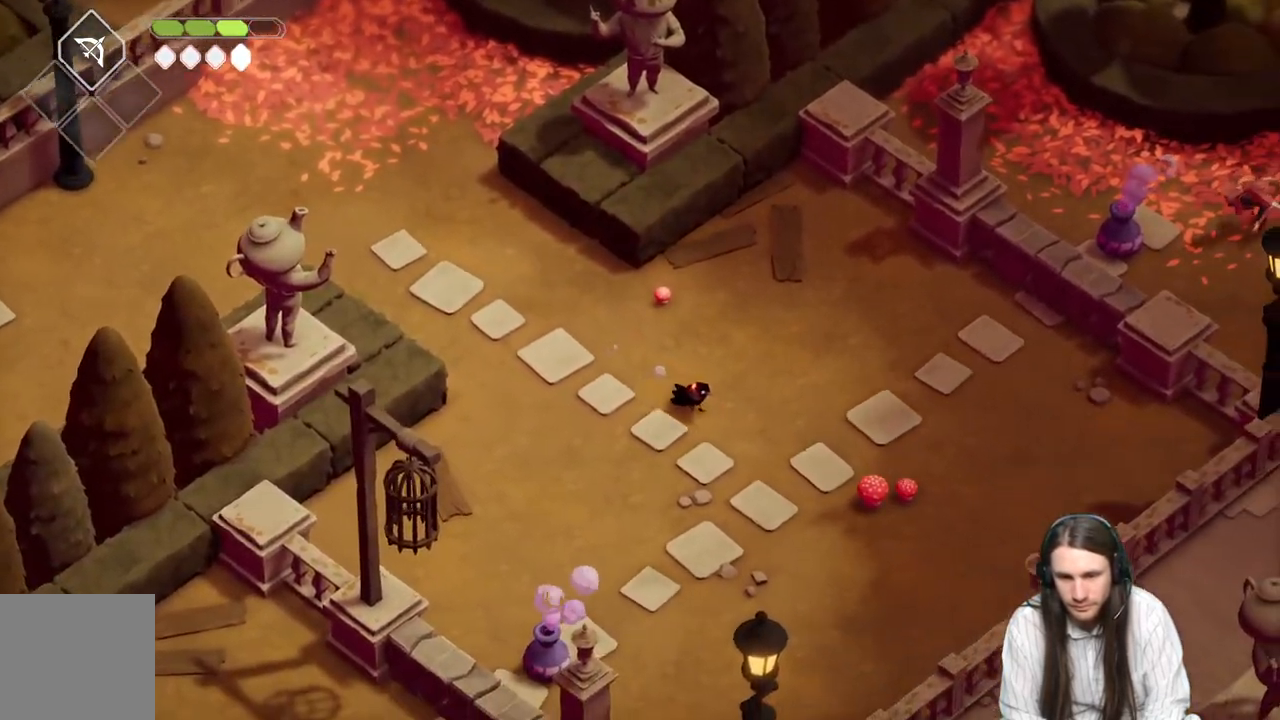
{"buttons": [], "left_stick": "down", "right_stick": "center", "events": [[283, "left_stick", "down"]]}
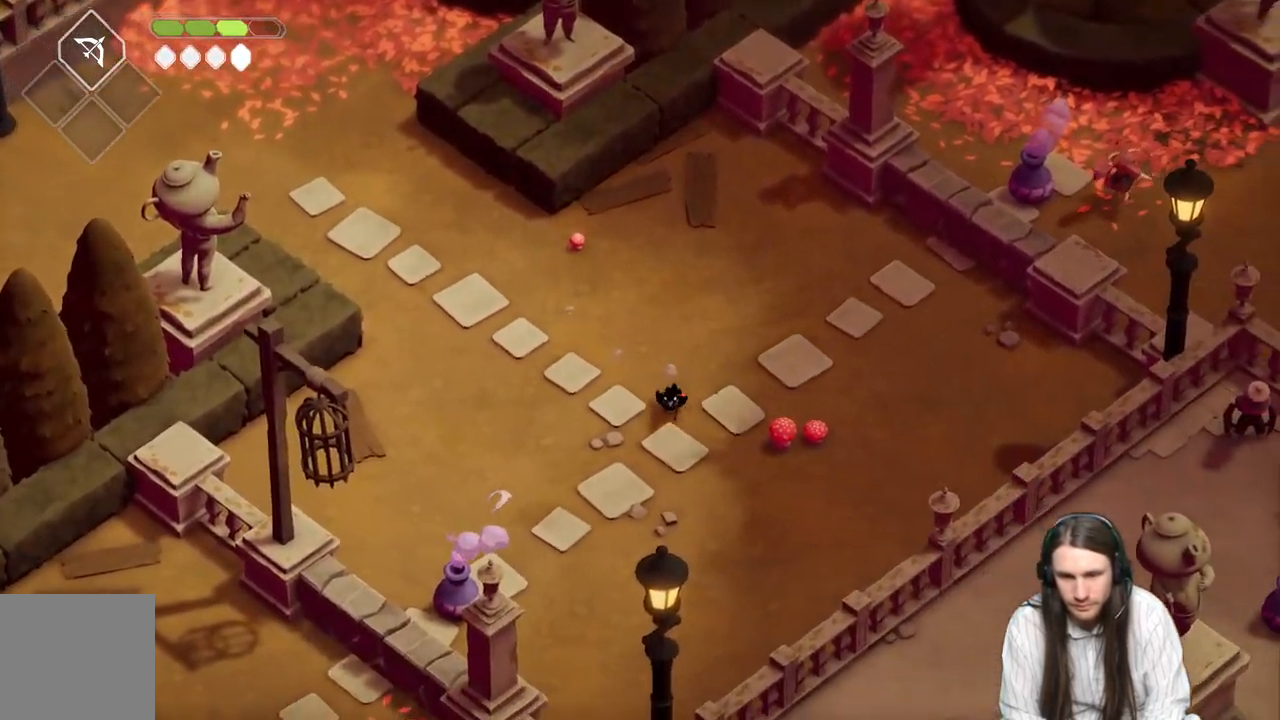
{"buttons": ["L2", "R2", "L3"], "left_stick": "down-left", "right_stick": "center", "events": [[67, "left_stick", "down-left"], [167, "L2", "down"], [233, "L3", "down"], [267, "R2", "down"]]}
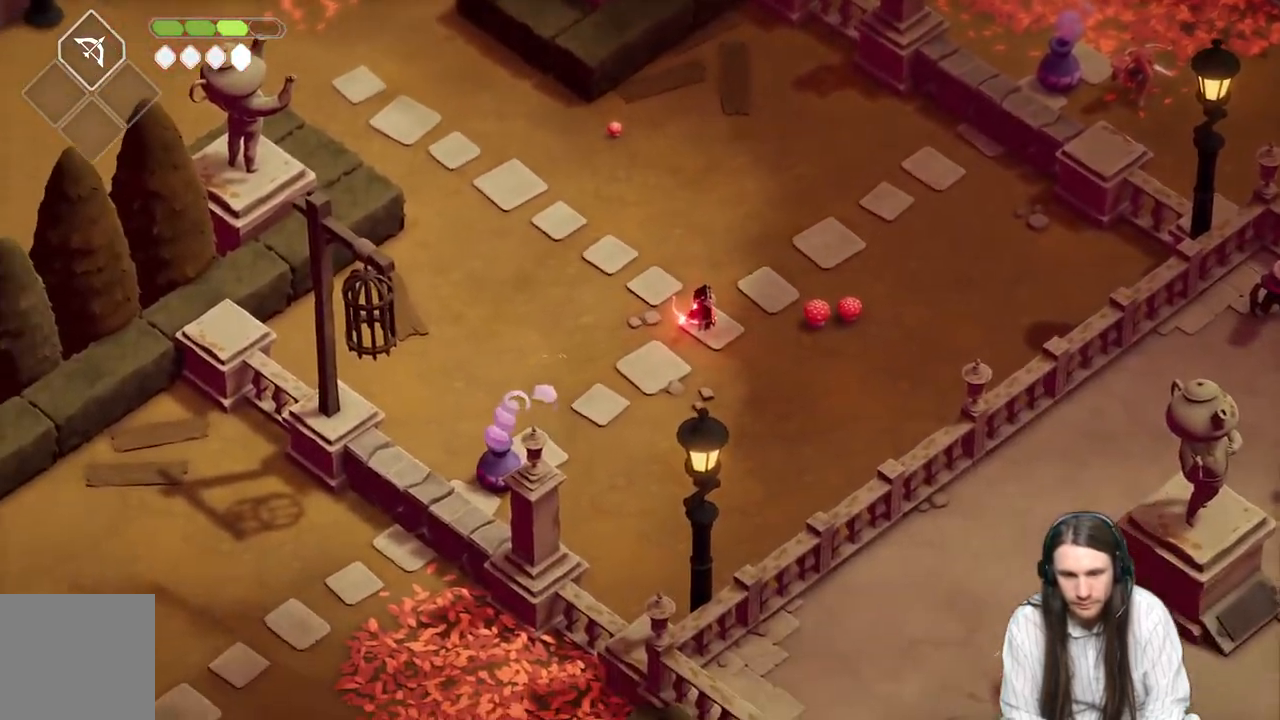
{"buttons": [], "left_stick": "down-left", "right_stick": "center", "events": [[283, "R2", "up"], [433, "L3", "up"], [500, "L2", "up"]]}
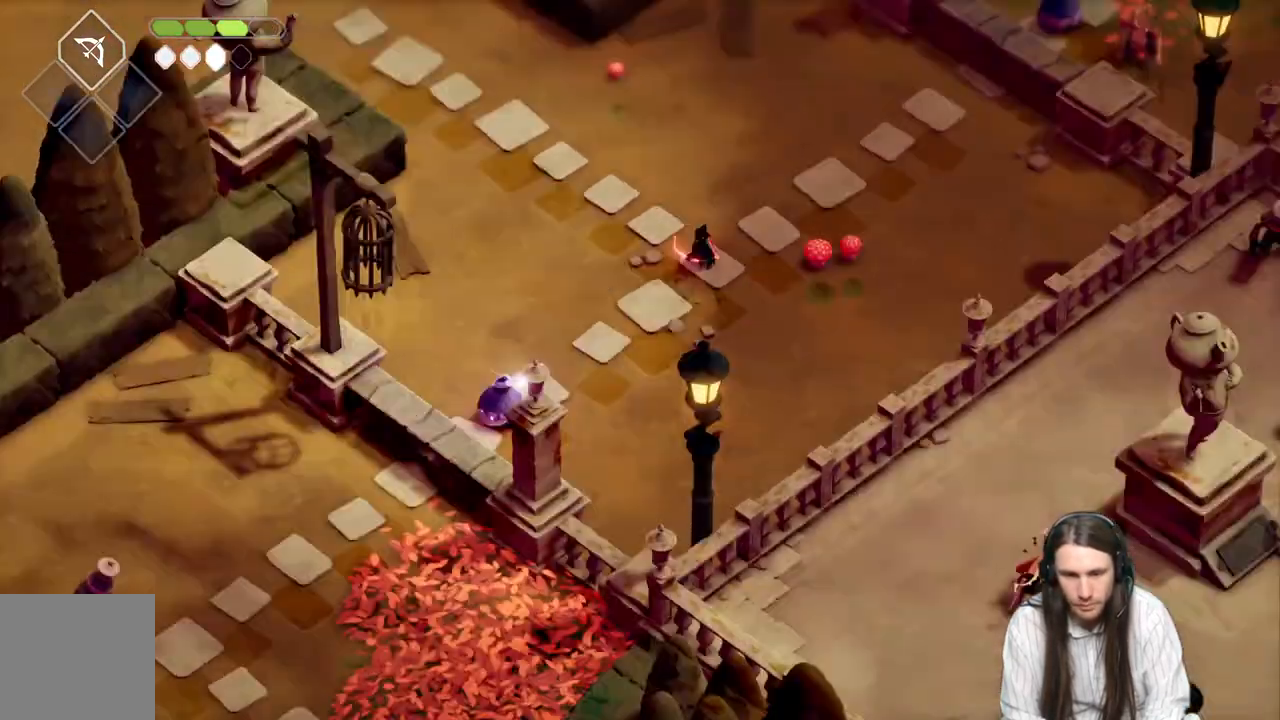
{"buttons": [], "left_stick": "down", "right_stick": "center", "events": [[83, "left_stick", "center"], [300, "left_stick", "down-left"], [450, "left_stick", "down"]]}
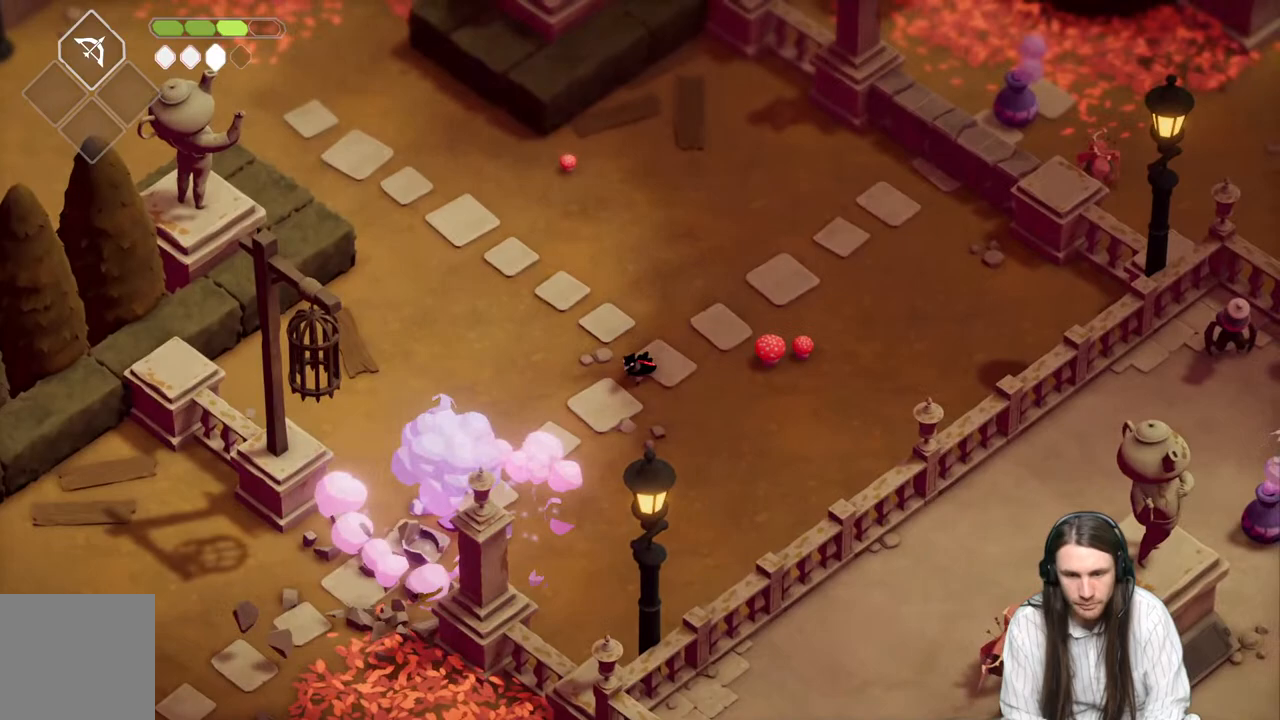
{"buttons": ["L1"], "left_stick": "left", "right_stick": "center", "events": [[67, "left_stick", "right"], [417, "L1", "down"], [483, "left_stick", "left"]]}
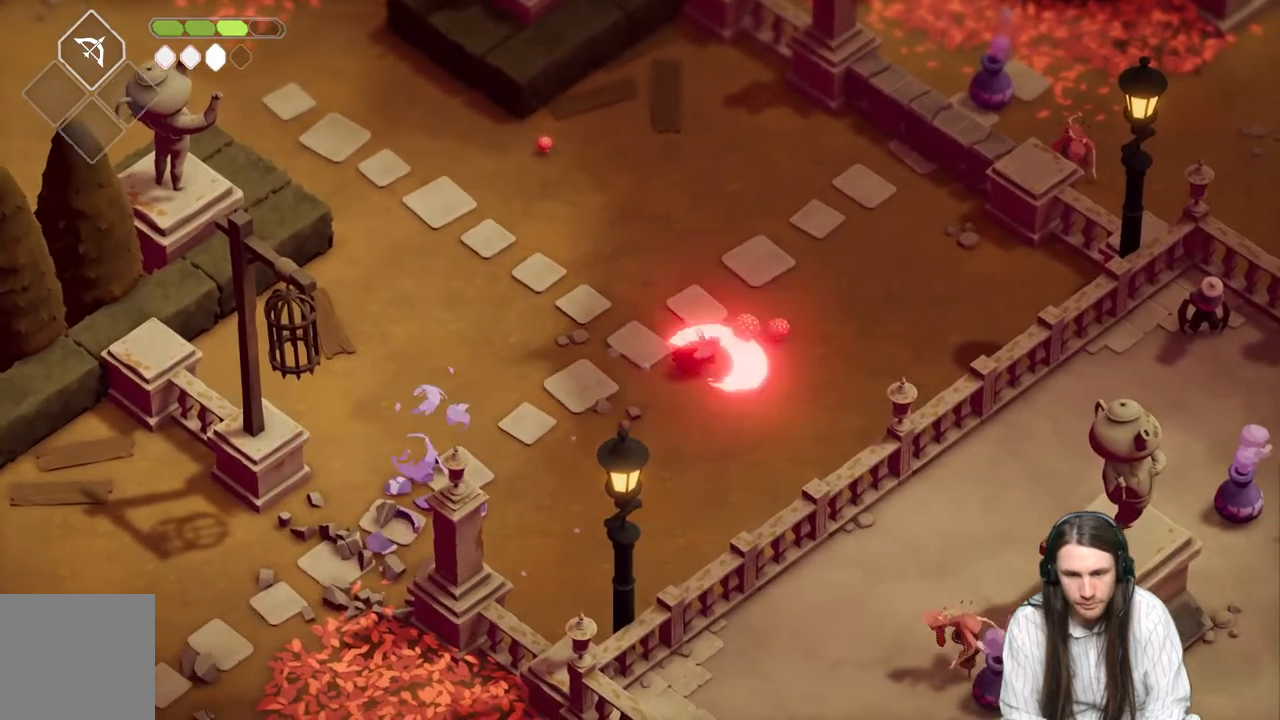
{"buttons": [], "left_stick": "down-left", "right_stick": "center", "events": [[50, "L1", "up"], [200, "B", "down"], [200, "left_stick", "down-left"], [417, "B", "up"]]}
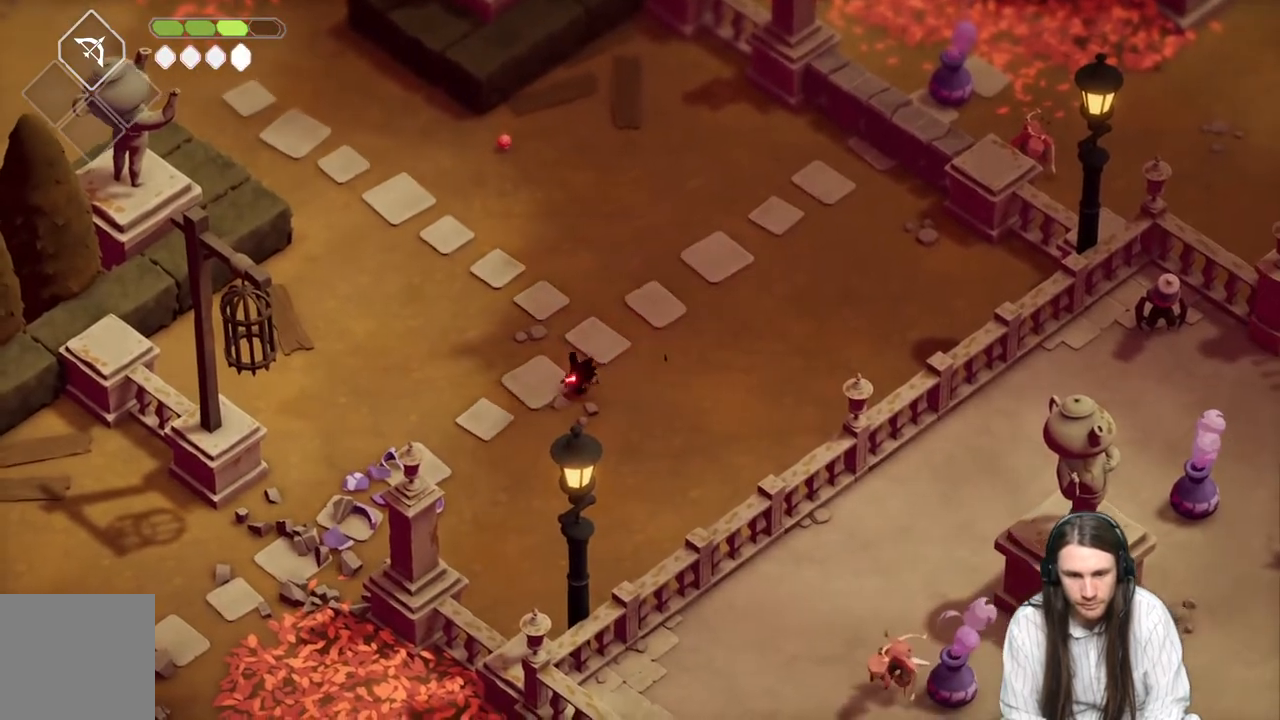
{"buttons": [], "left_stick": "down-left", "right_stick": "center", "events": []}
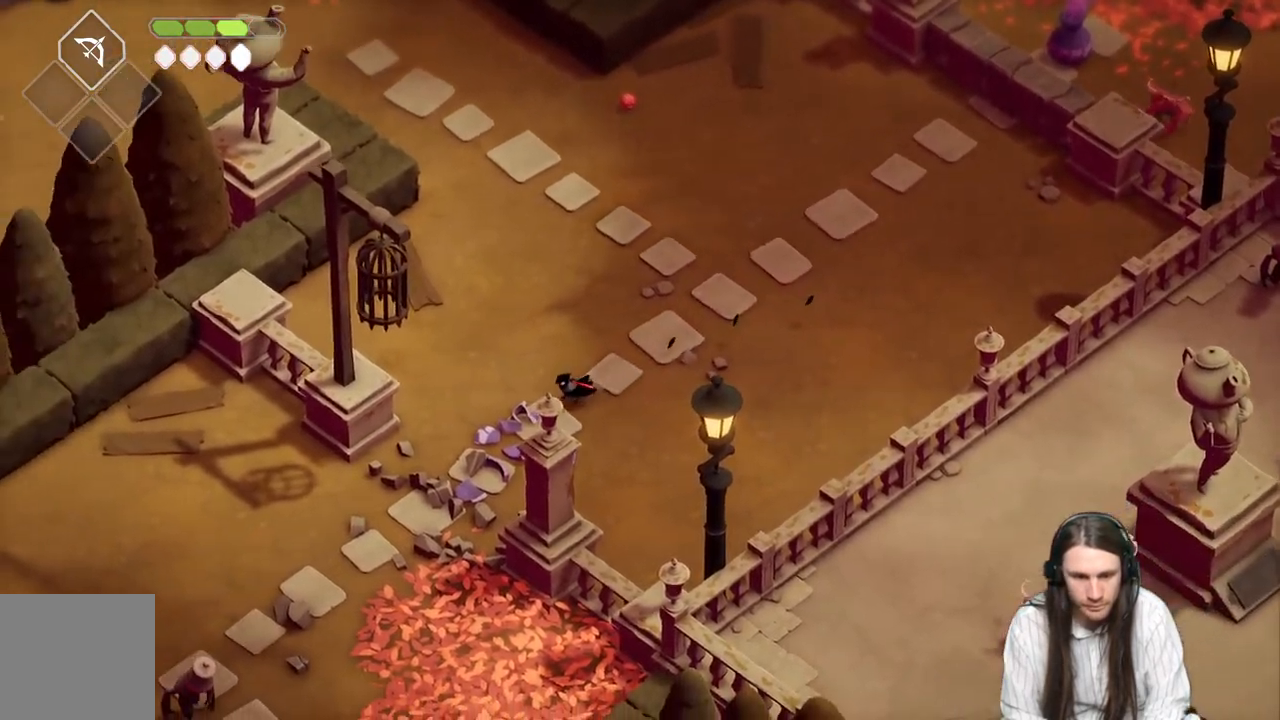
{"buttons": [], "left_stick": "down-left", "right_stick": "center", "events": []}
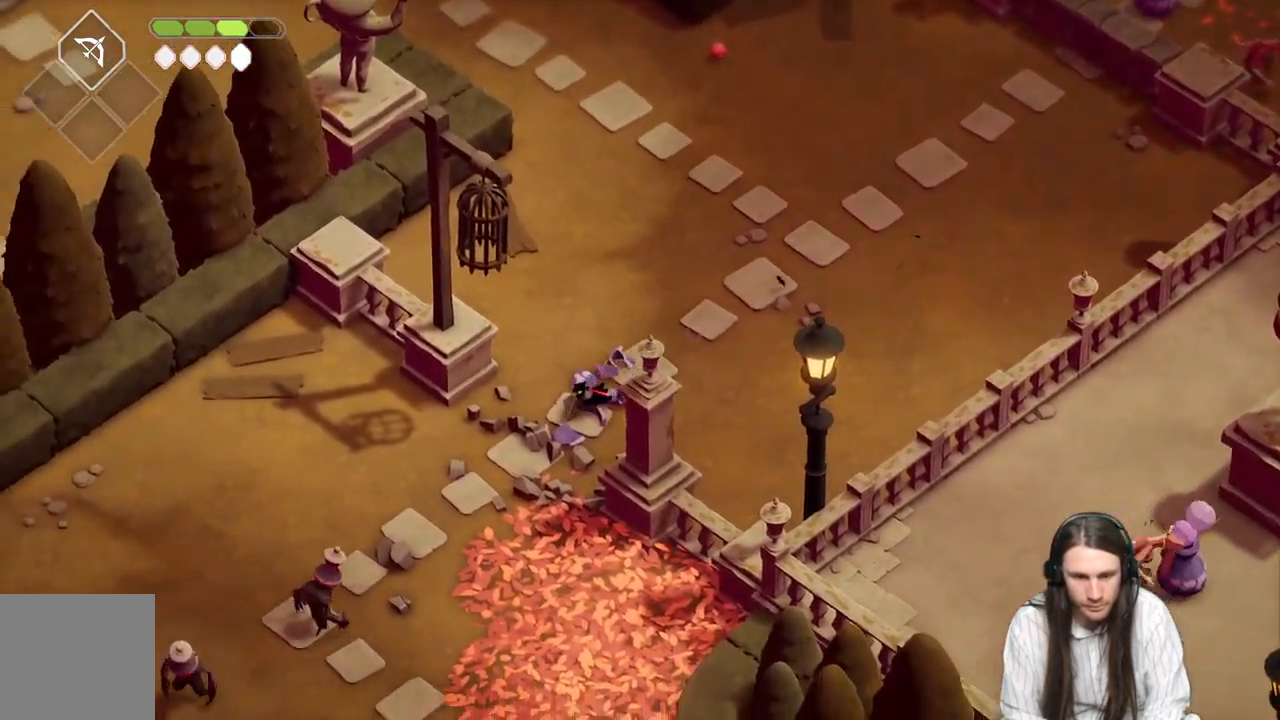
{"buttons": ["L2", "R2"], "left_stick": "down-left", "right_stick": "center", "events": [[150, "L2", "down"], [167, "R2", "down"]]}
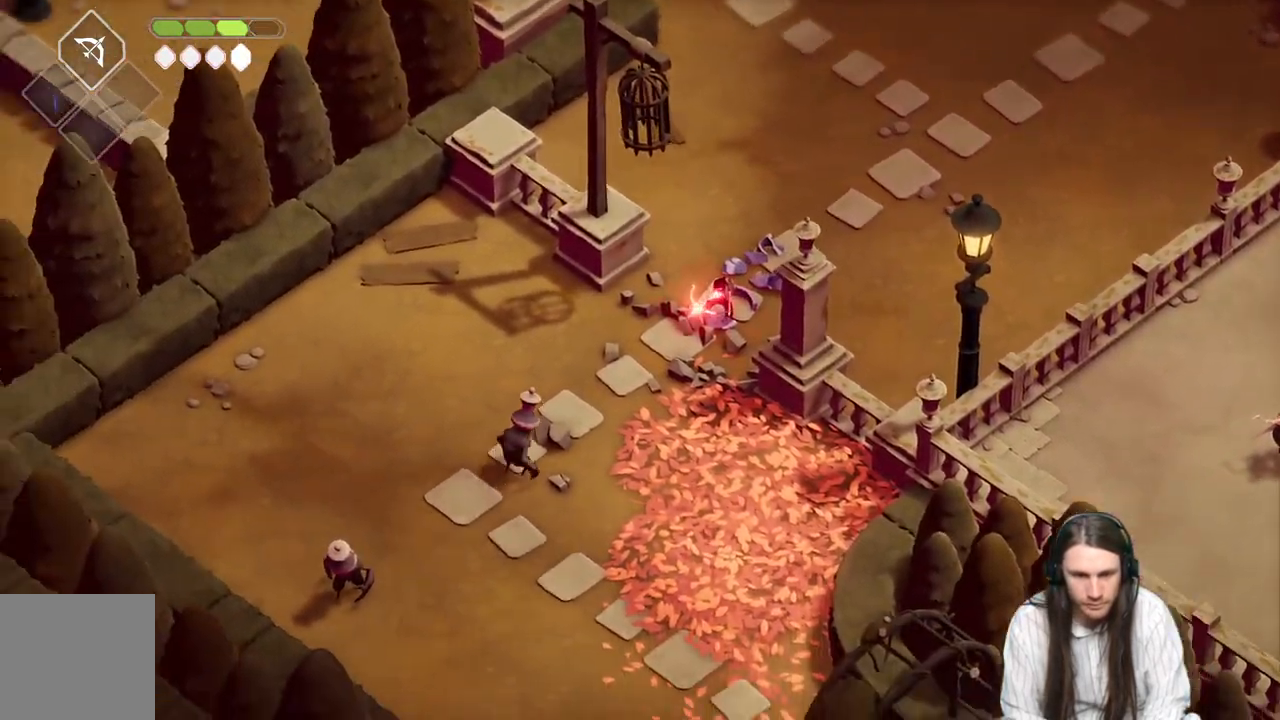
{"buttons": [], "left_stick": "down-left", "right_stick": "center", "events": [[150, "R2", "up"], [267, "L2", "up"]]}
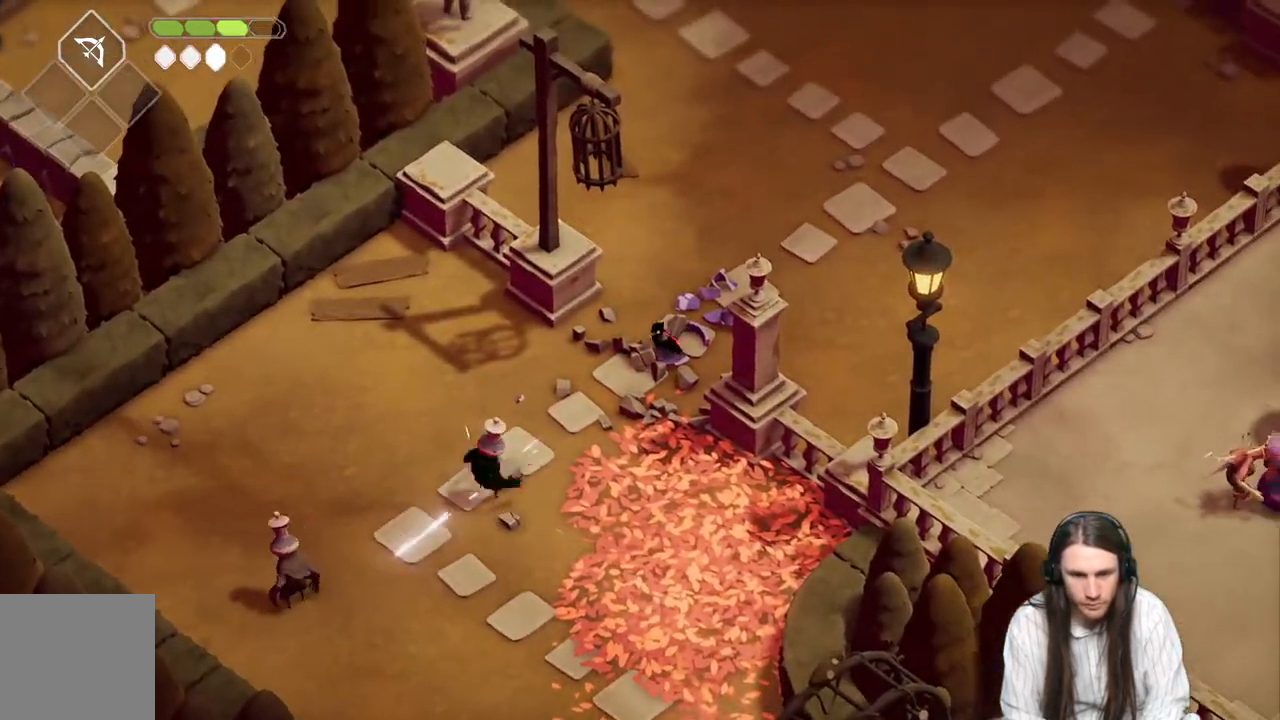
{"buttons": ["L1", "L3"], "left_stick": "down-left", "right_stick": "center", "events": [[417, "L1", "down"], [433, "L3", "down"]]}
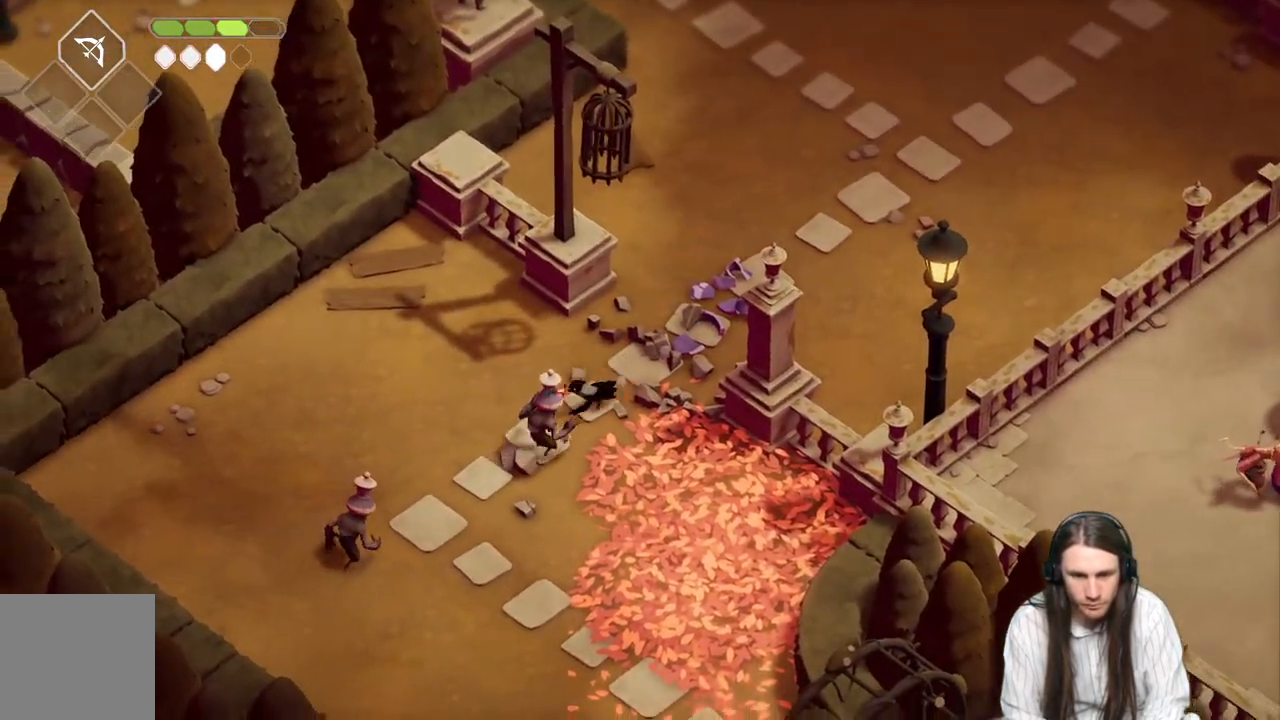
{"buttons": ["B"], "left_stick": "up-right", "right_stick": "center", "events": [[17, "L3", "up"], [33, "L1", "up"], [100, "L1", "down"], [117, "L3", "down"], [200, "L3", "up"], [217, "L1", "up"], [383, "left_stick", "up-right"], [450, "B", "down"]]}